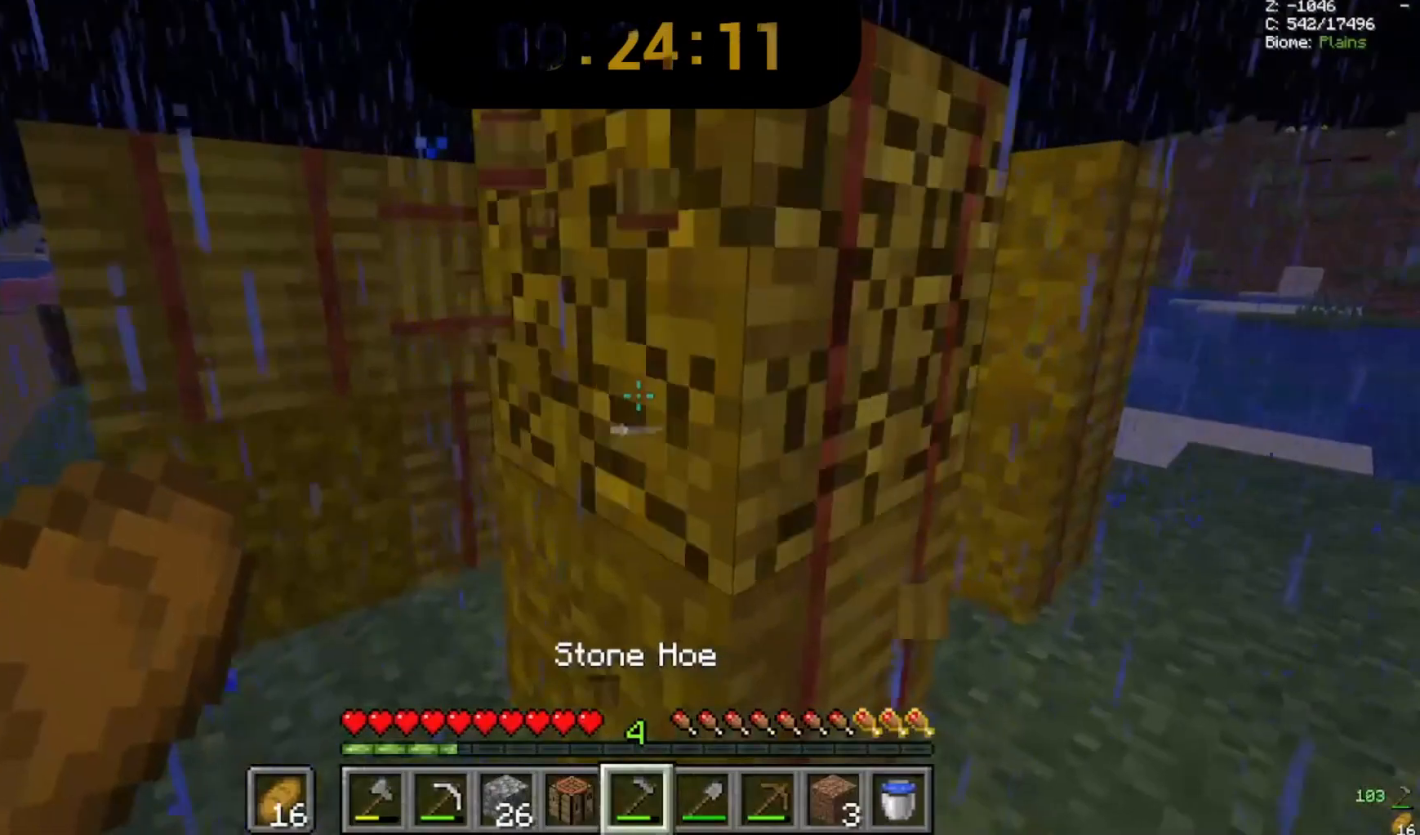
Gameplay with keyboard and mouse; each line is a JSON object with the keys and mouse buttons held at the frame after it. "events" lists presses ("down") and releases ("up") of "a", "d", "s", "space", "w", "mouse_left" and "mouse_right" between this image and that frame as [ms after this image, input, new state], when the widget could be followed in between. "mouse_left", "mouse_right" = the "left", "right" buttons of the "mouse" list. No other keys are recorded. Fast repeated clicks can show as one long hold. Mouse movement is not recorded.
{"keys": [], "mouse": ["left"], "events": []}
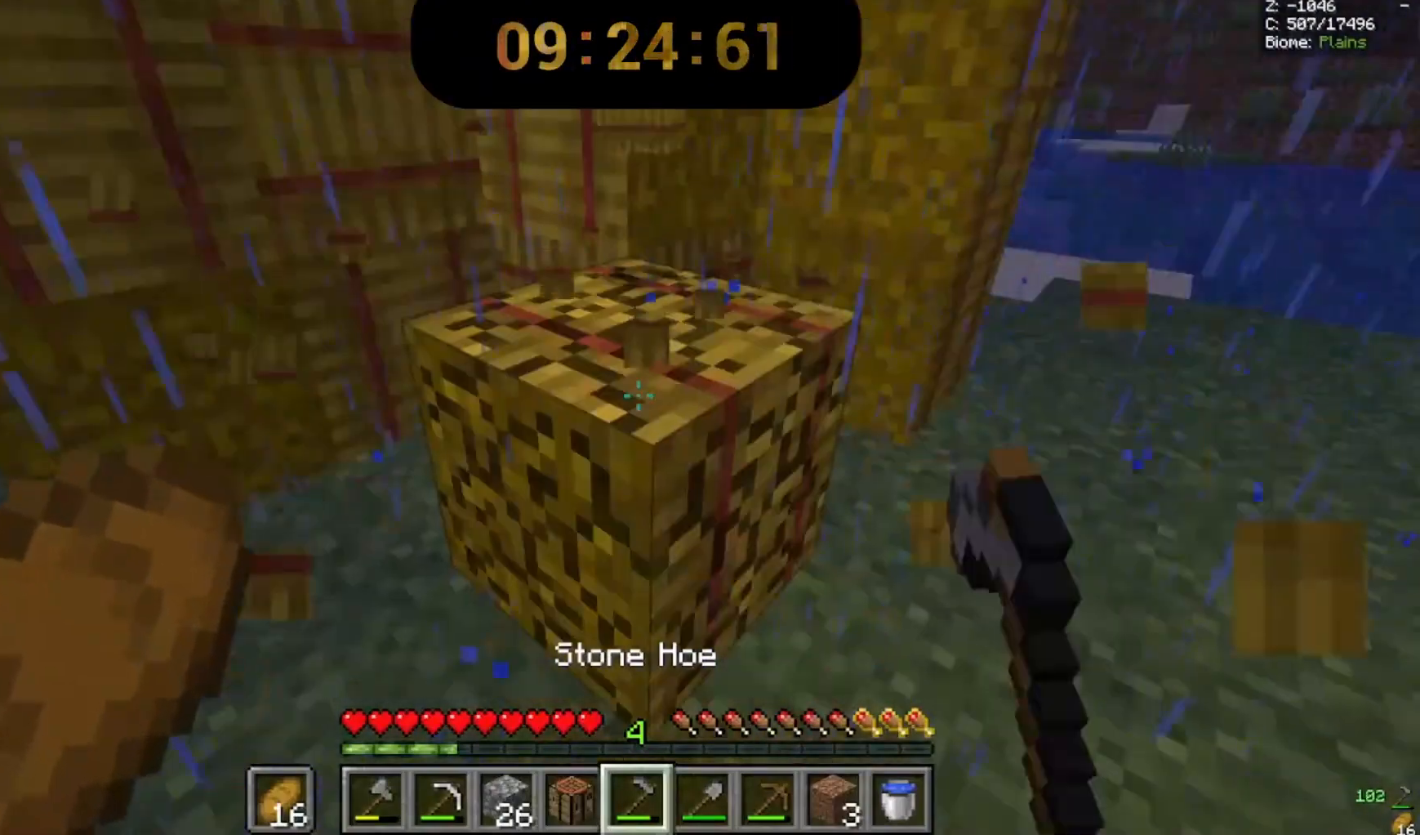
{"keys": [], "mouse": ["left"], "events": [[100, "w", "down"], [300, "w", "up"]]}
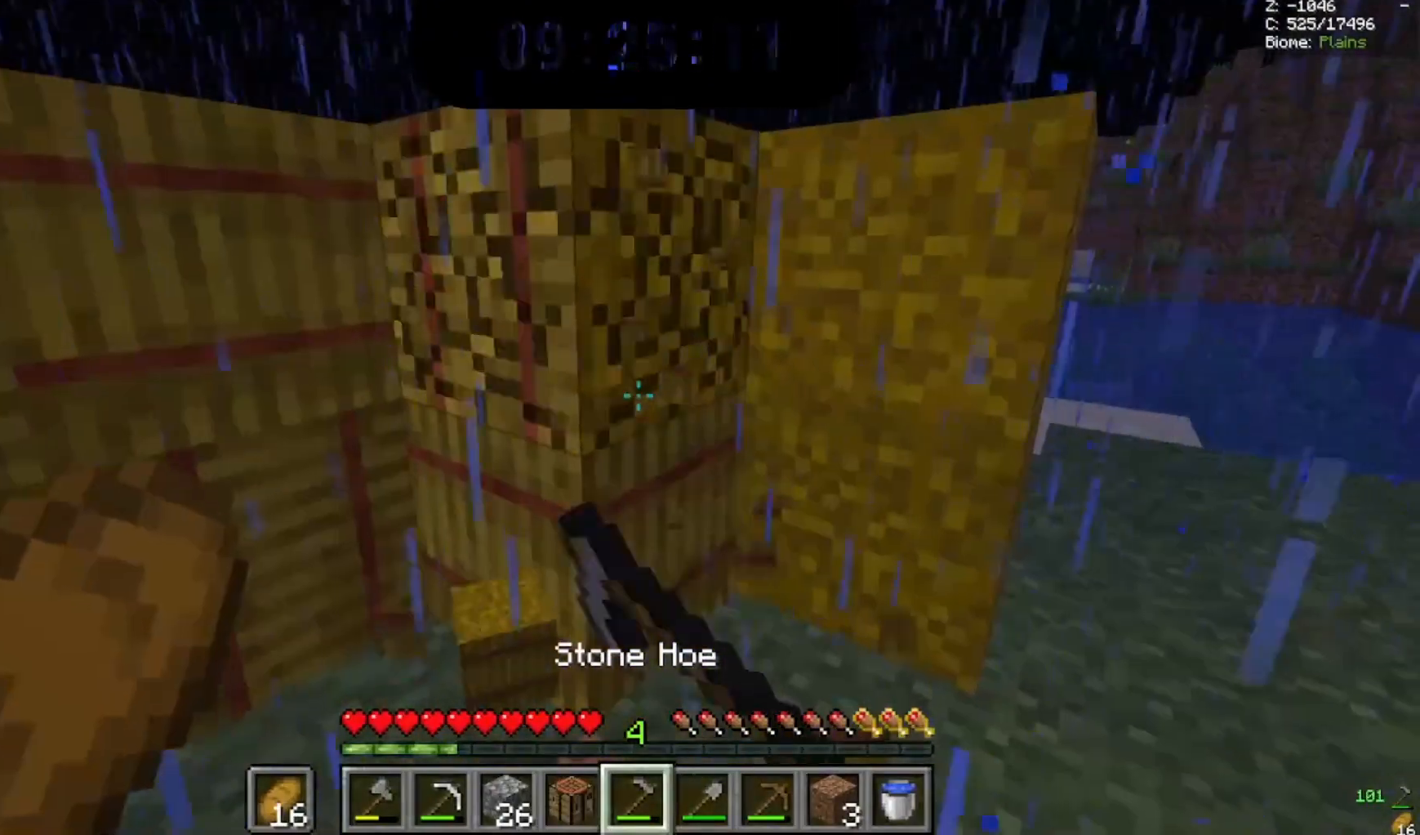
{"keys": [], "mouse": ["left"], "events": []}
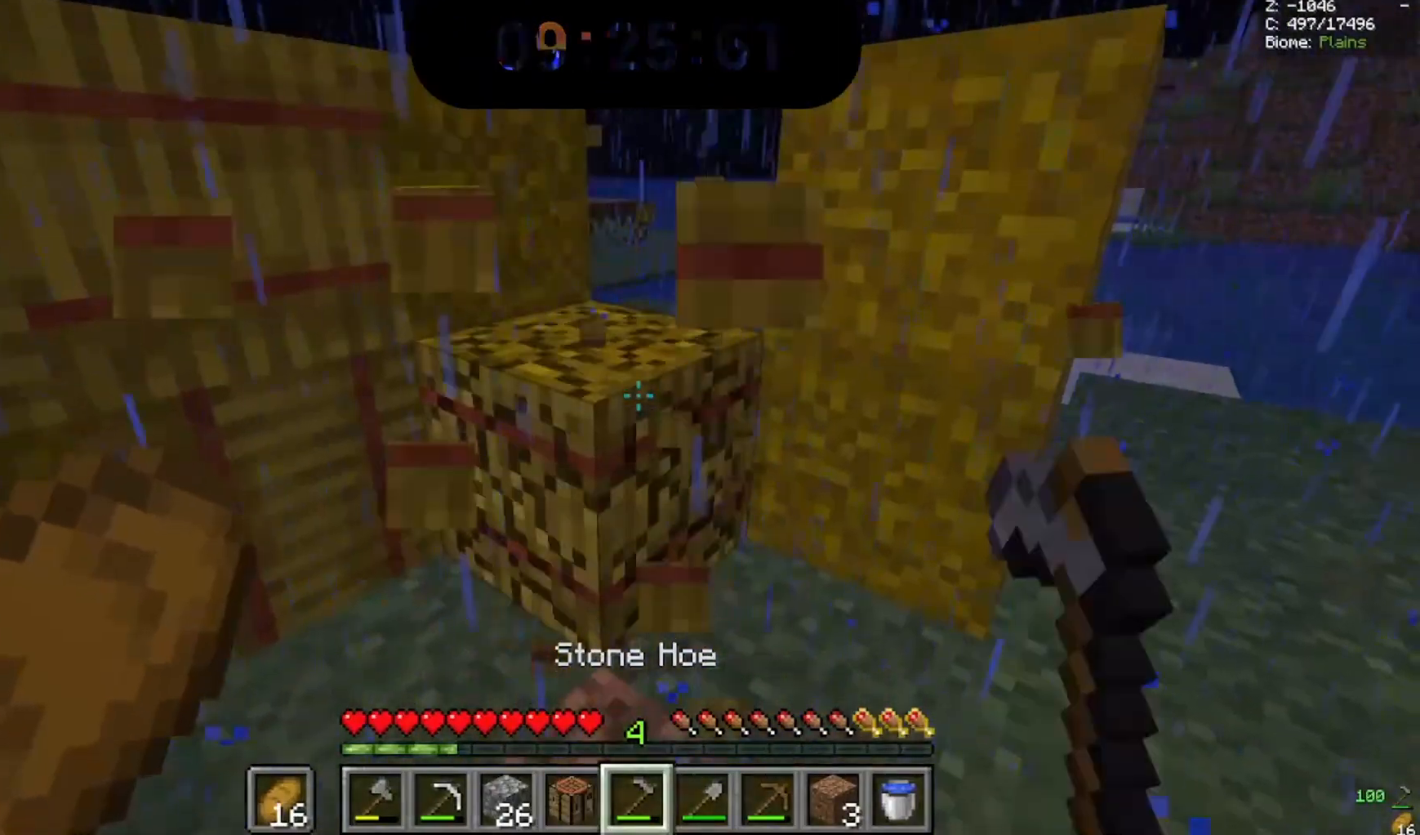
{"keys": [], "mouse": ["left"], "events": [[100, "w", "down"], [267, "w", "up"]]}
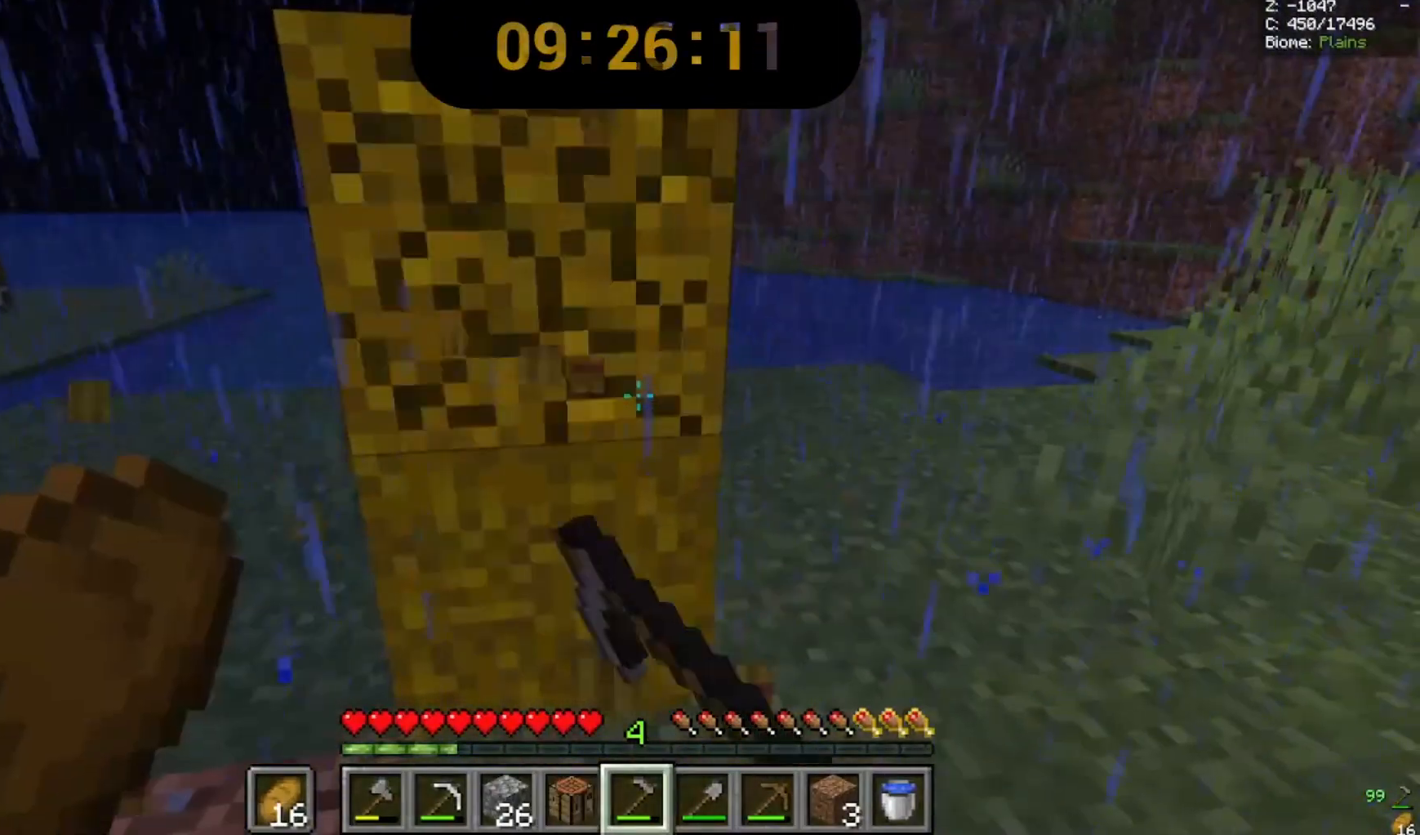
{"keys": ["w"], "mouse": ["left"]}
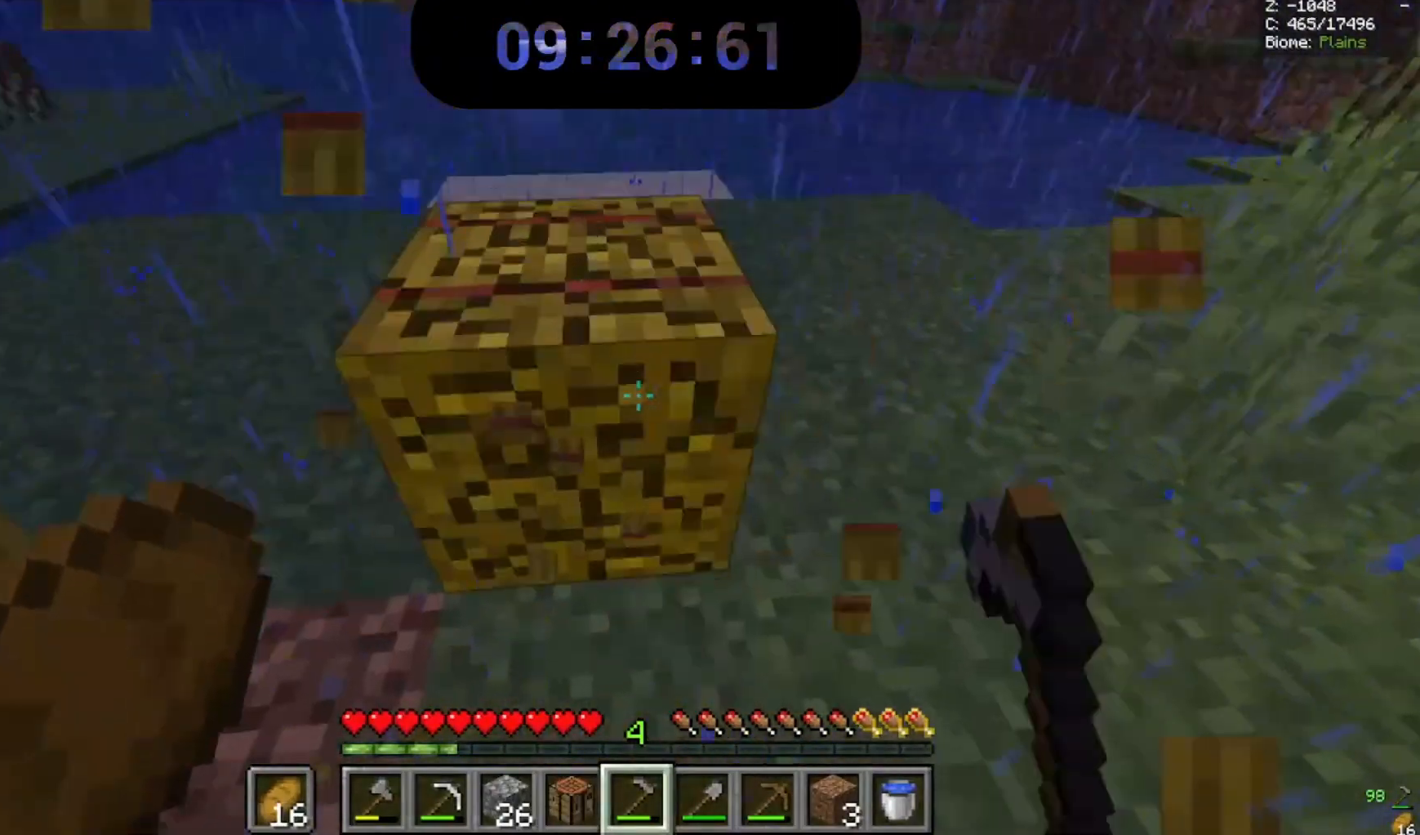
{"keys": [], "mouse": ["left"], "events": [[400, "w", "up"]]}
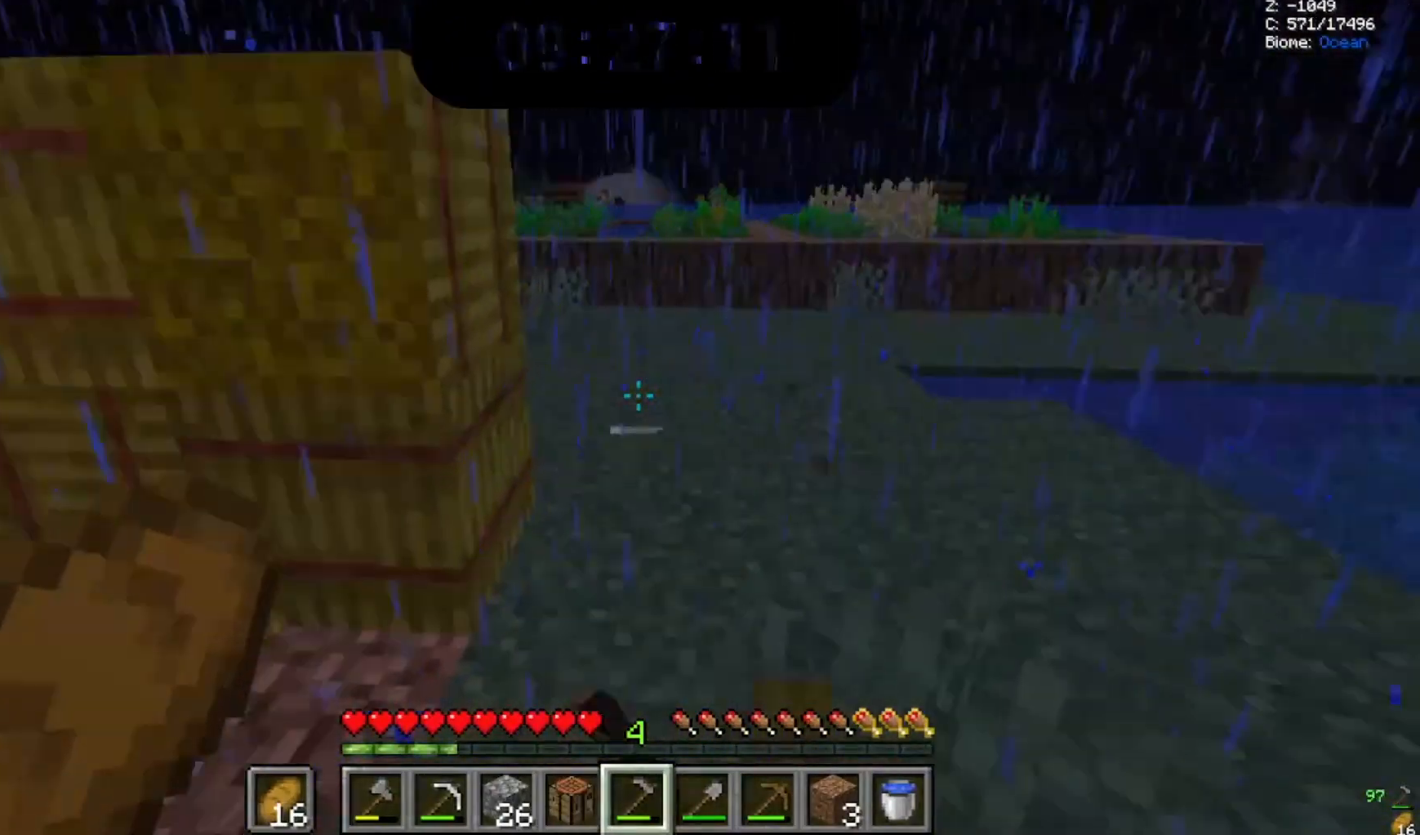
{"keys": [], "mouse": ["left"], "events": []}
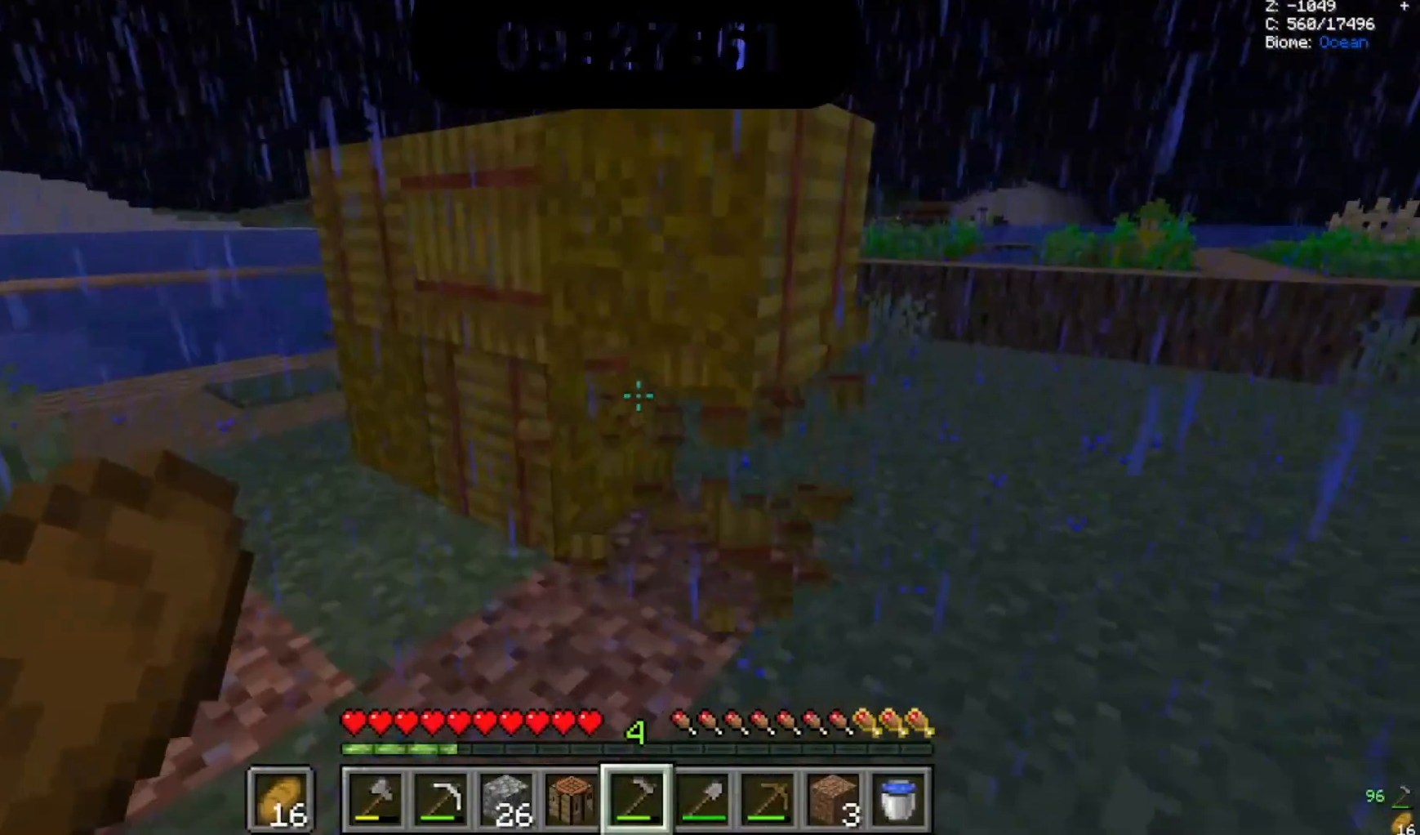
{"keys": [], "mouse": ["left"]}
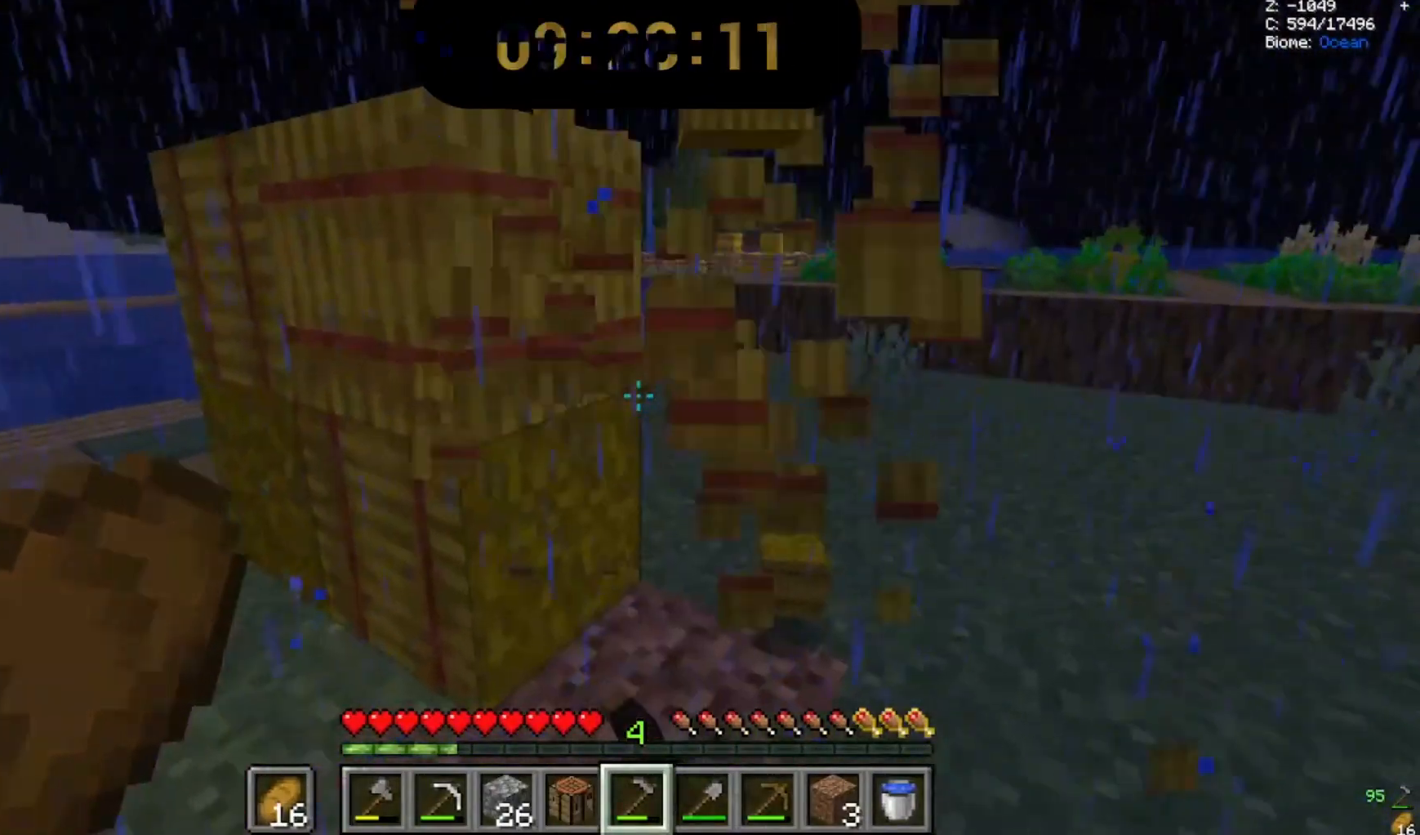
{"keys": [], "mouse": ["left"], "events": []}